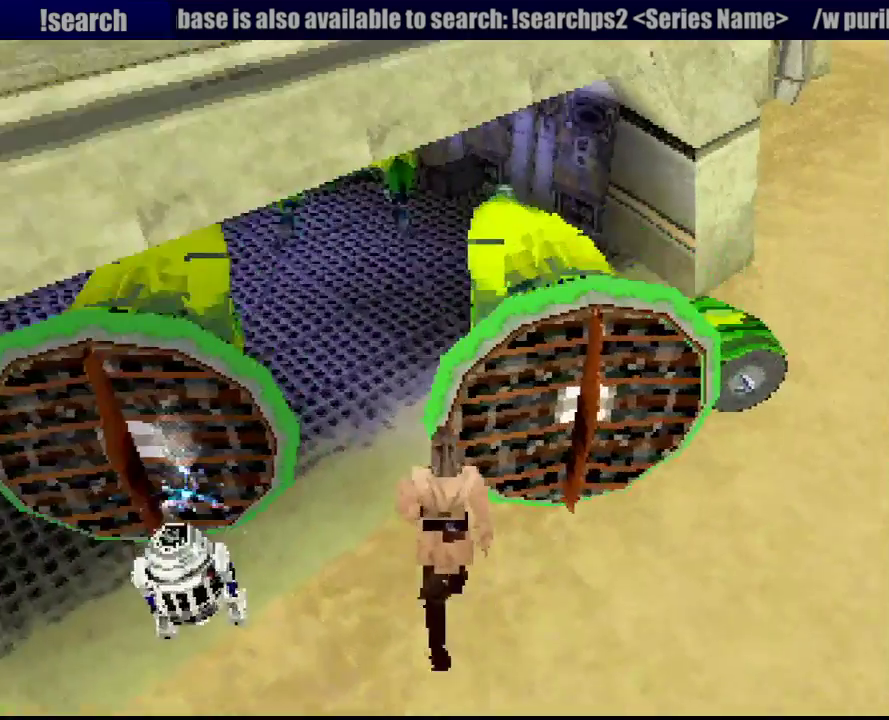
Gameplay with a controller (PlayStation layout); each line is a JSON object with the inputs held at the frame after it. "events" lists button and stick changes between this image and that frame as [ms after this image, input, new state], when the widget could be followed in between. Not read: L3 R3.
{"buttons": ["R1", "DPAD_UP", "DPAD_LEFT"], "events": []}
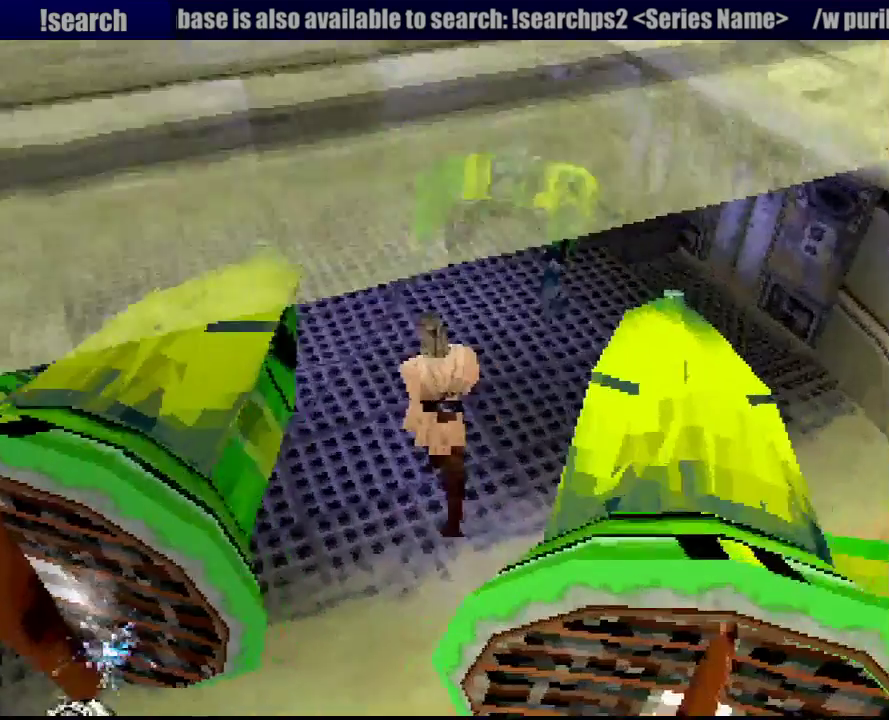
{"buttons": ["R1", "DPAD_UP", "DPAD_RIGHT"], "events": [[50, "DPAD_LEFT", "up"], [433, "DPAD_RIGHT", "down"]]}
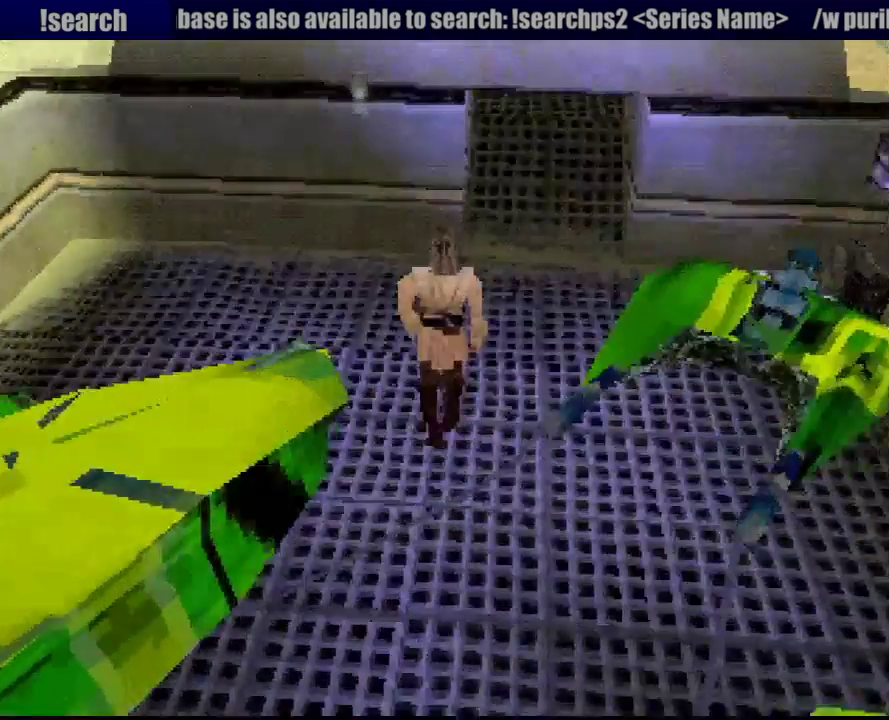
{"buttons": ["R1", "DPAD_UP", "DPAD_LEFT"], "events": [[283, "DPAD_RIGHT", "up"], [467, "DPAD_LEFT", "down"]]}
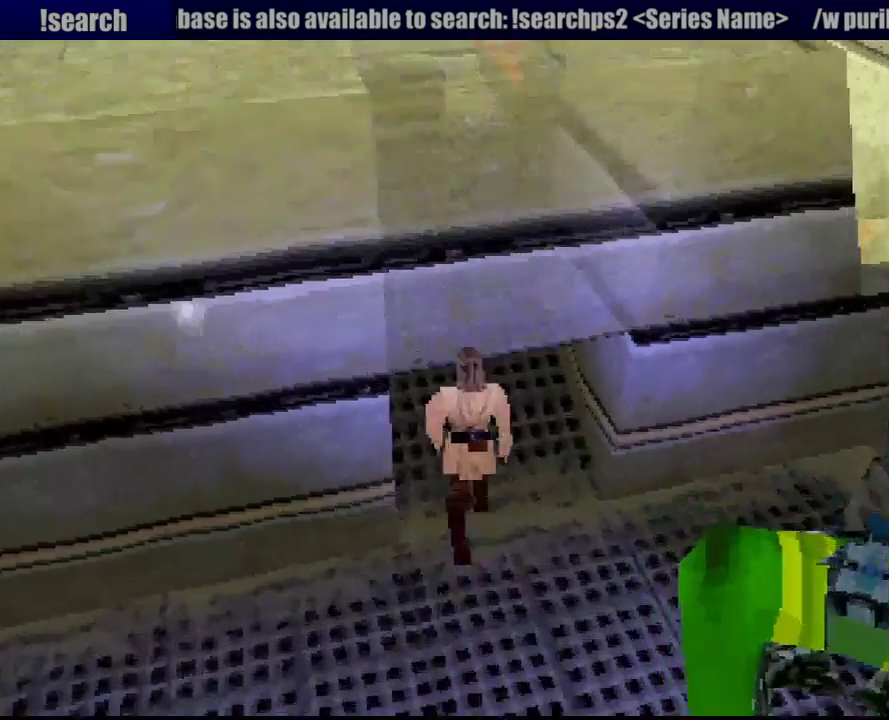
{"buttons": ["TRIANGLE", "R1"], "events": [[250, "DPAD_UP", "up"], [367, "TRIANGLE", "down"], [483, "DPAD_LEFT", "up"]]}
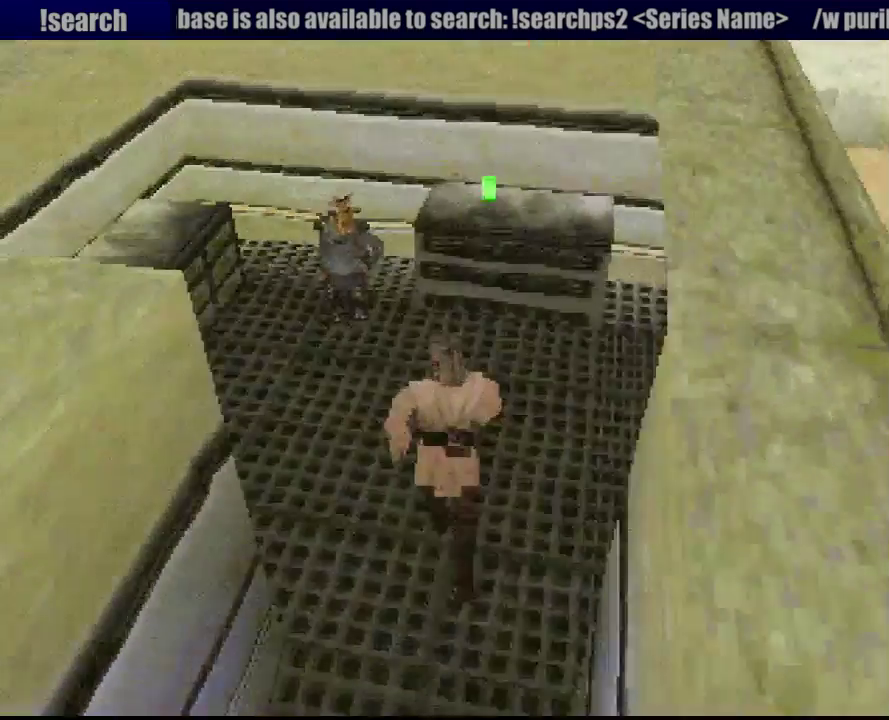
{"buttons": ["R1", "DPAD_UP", "DPAD_RIGHT"], "events": [[17, "TRIANGLE", "up"], [150, "DPAD_RIGHT", "down"], [150, "DPAD_UP", "down"]]}
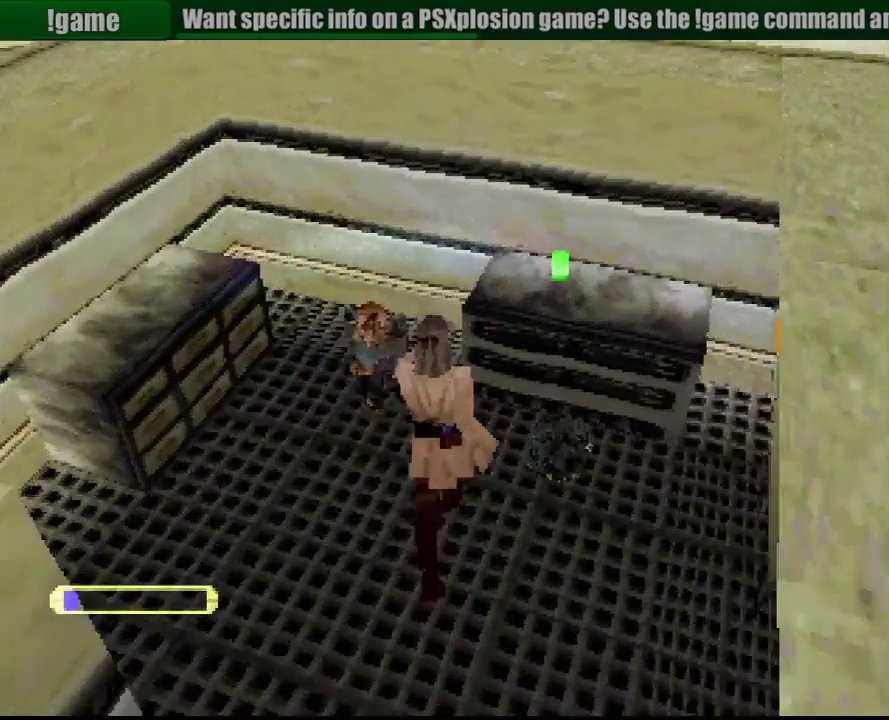
{"buttons": ["R1", "DPAD_UP", "DPAD_RIGHT"], "events": [[117, "DPAD_UP", "up"], [150, "DPAD_DOWN", "down"], [367, "DPAD_DOWN", "up"], [400, "DPAD_UP", "down"]]}
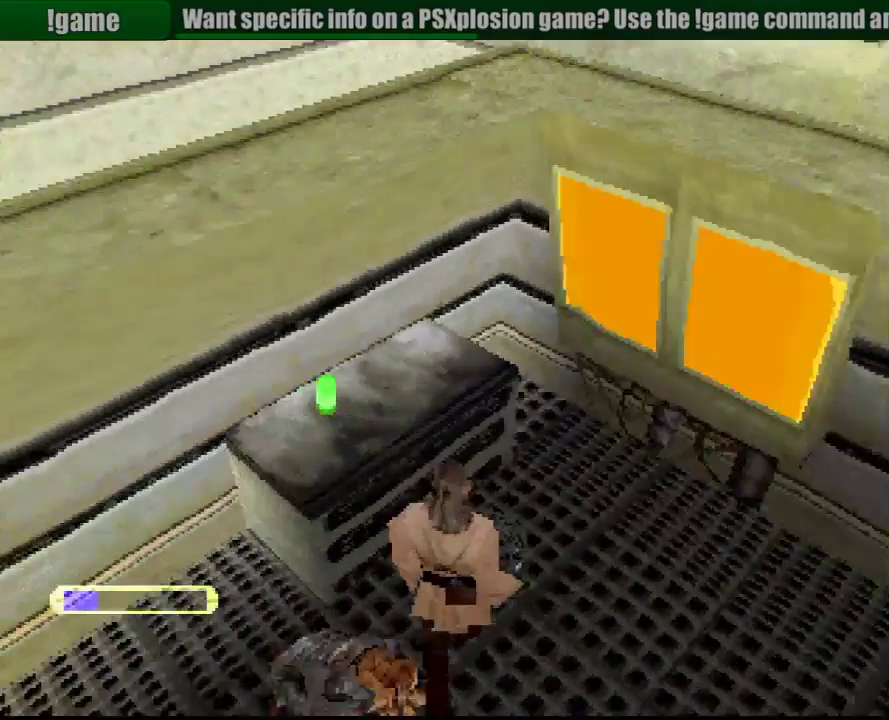
{"buttons": ["R1", "DPAD_DOWN", "DPAD_RIGHT"], "events": [[150, "DPAD_UP", "up"], [167, "DPAD_DOWN", "down"]]}
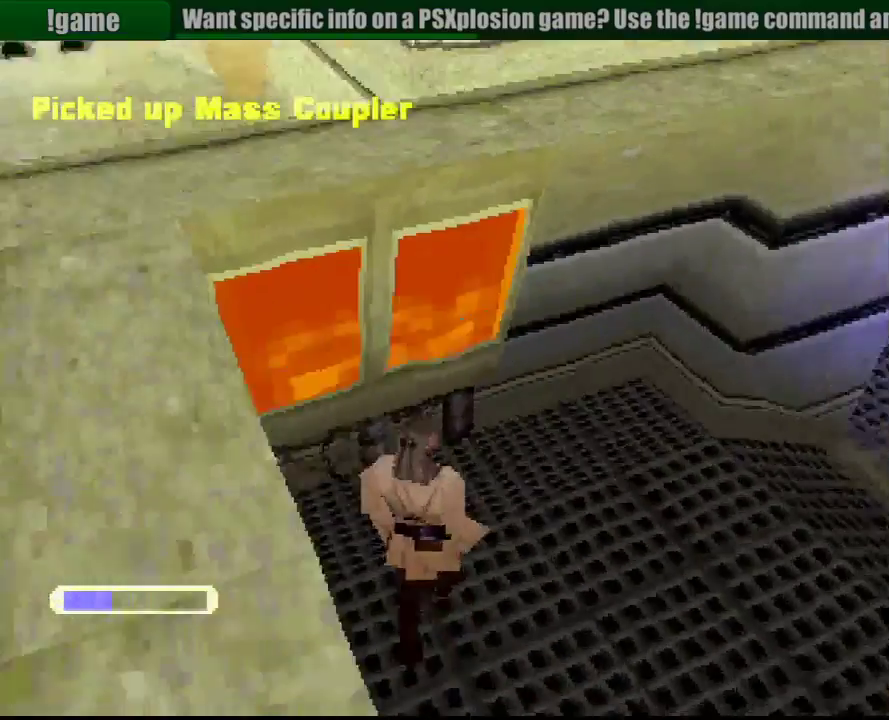
{"buttons": ["R1", "DPAD_UP"], "events": [[33, "DPAD_DOWN", "up"], [67, "DPAD_UP", "down"], [233, "DPAD_RIGHT", "up"], [300, "DPAD_RIGHT", "down"], [350, "DPAD_RIGHT", "up"]]}
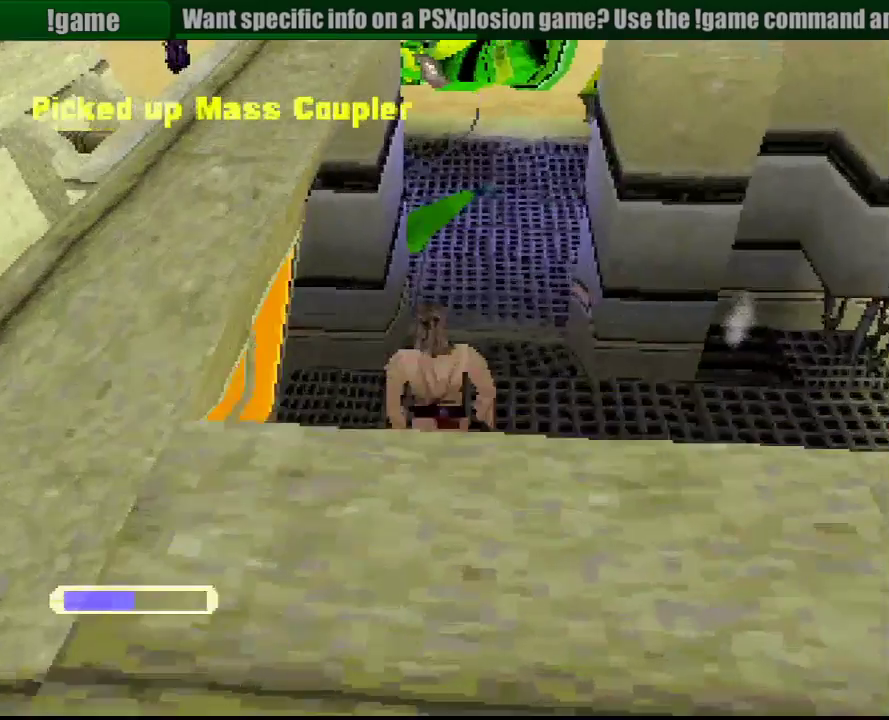
{"buttons": ["R1", "DPAD_UP"], "events": [[183, "DPAD_RIGHT", "down"], [483, "DPAD_RIGHT", "up"]]}
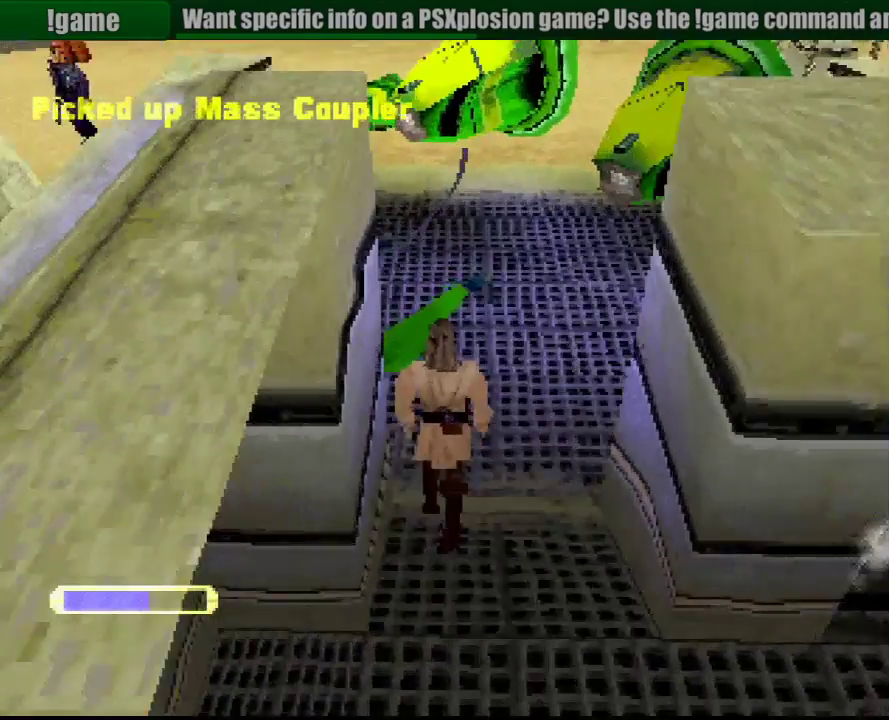
{"buttons": ["R1", "DPAD_UP"], "events": [[167, "DPAD_RIGHT", "down"], [400, "DPAD_RIGHT", "up"]]}
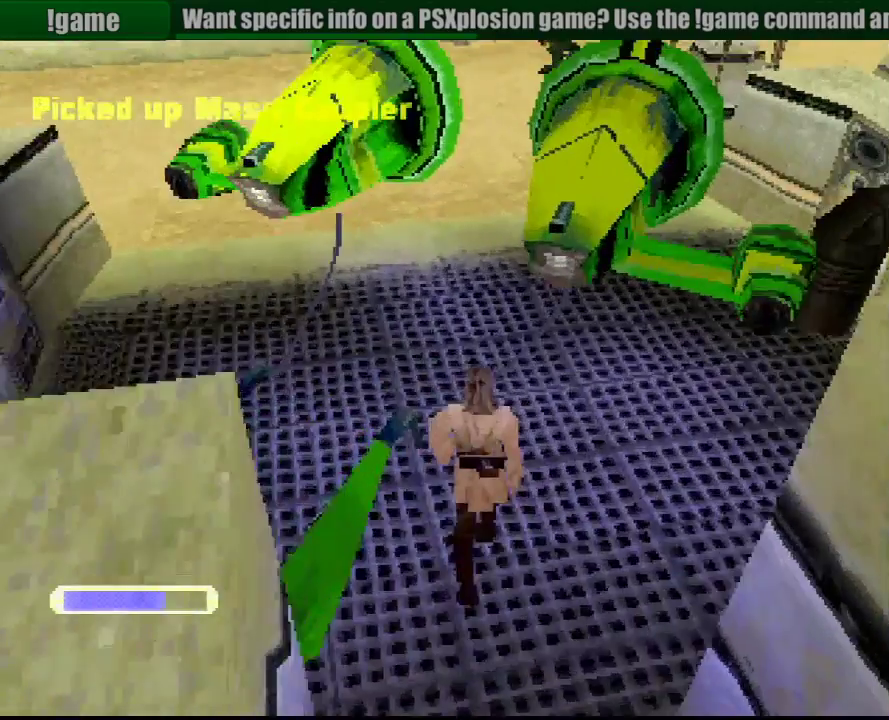
{"buttons": ["R1", "DPAD_UP"], "events": []}
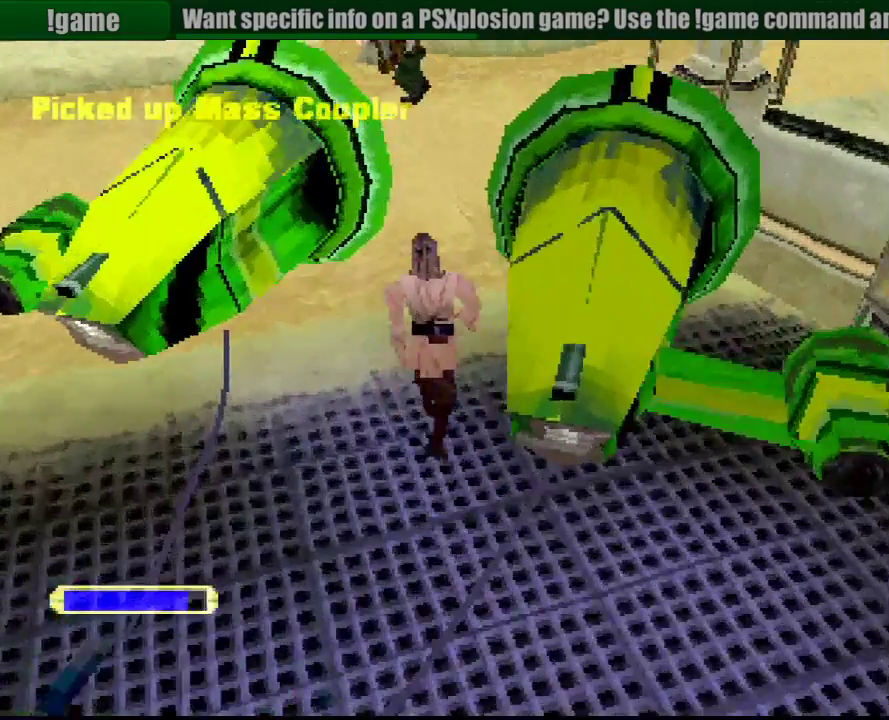
{"buttons": ["R1", "DPAD_UP", "DPAD_LEFT"], "events": [[183, "DPAD_LEFT", "down"]]}
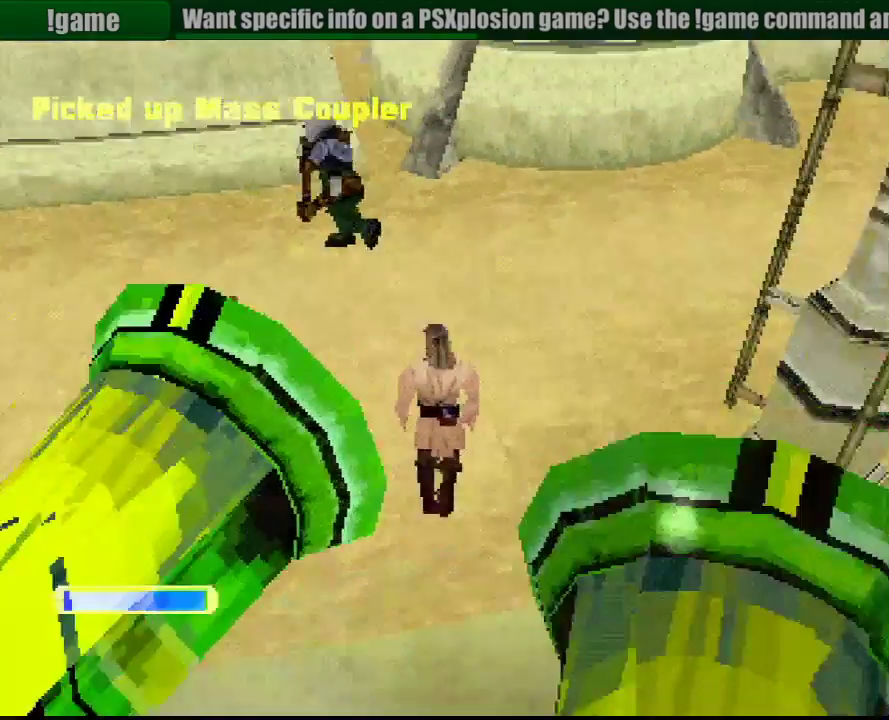
{"buttons": ["R1", "DPAD_UP", "DPAD_LEFT"], "events": []}
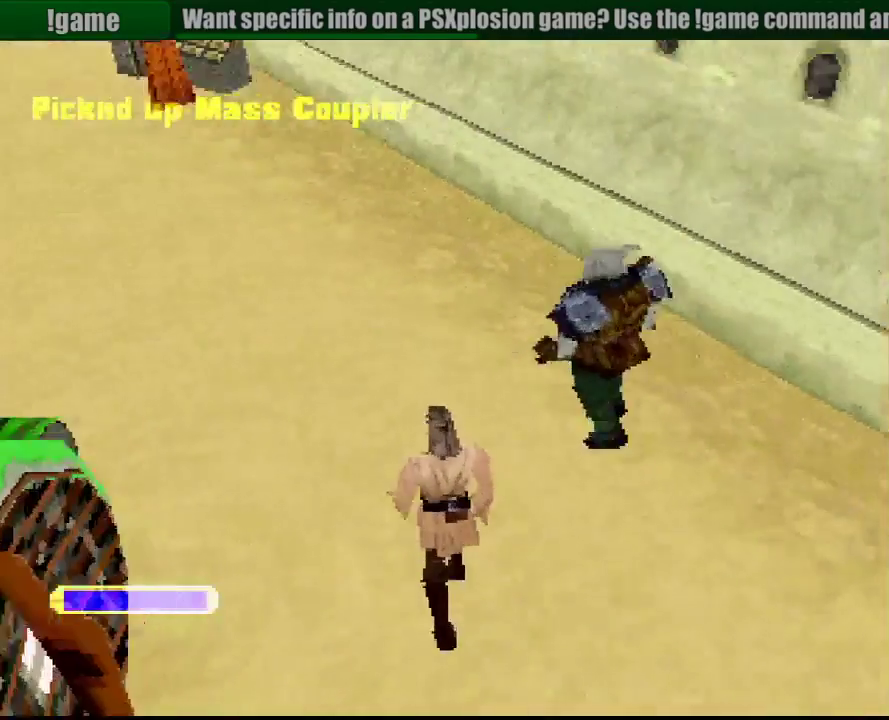
{"buttons": ["R1", "DPAD_UP"], "events": [[267, "DPAD_LEFT", "up"]]}
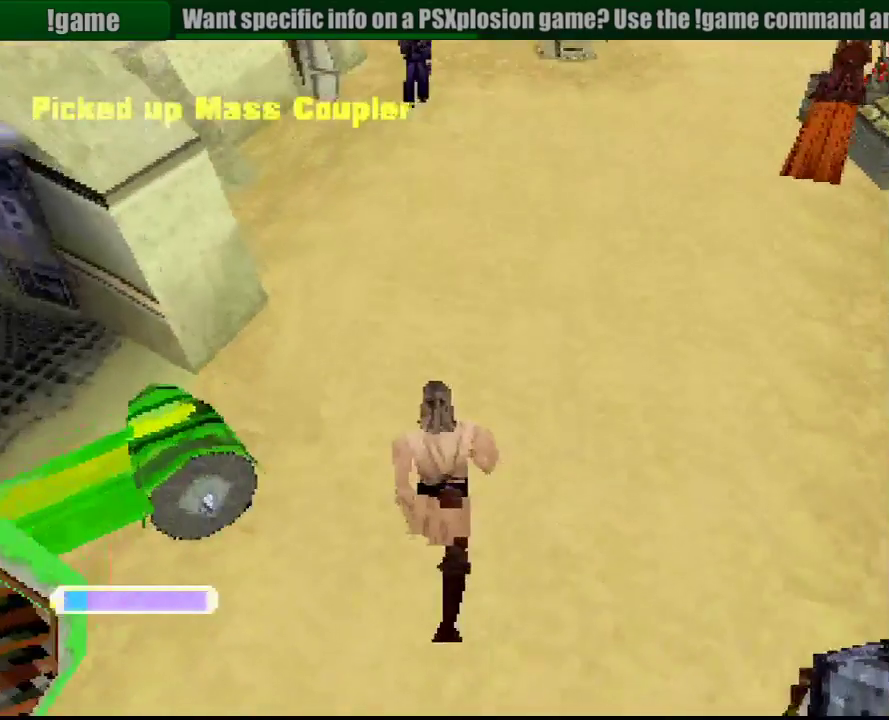
{"buttons": ["R1", "DPAD_UP"], "events": [[300, "DPAD_LEFT", "down"], [467, "DPAD_LEFT", "up"]]}
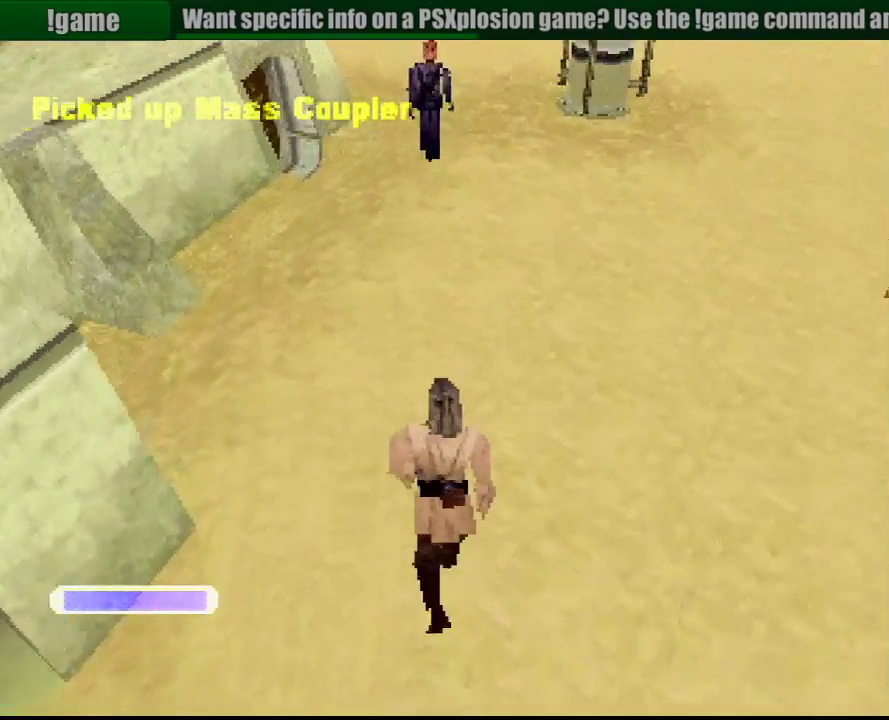
{"buttons": ["CROSS", "R1", "DPAD_UP"], "events": [[467, "CROSS", "down"]]}
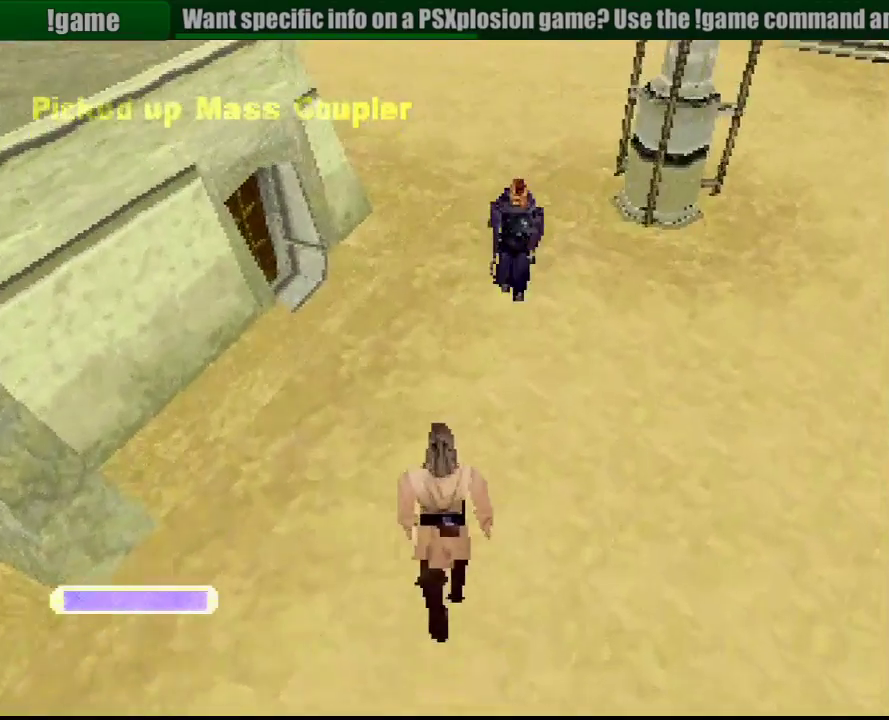
{"buttons": ["R1", "DPAD_UP", "DPAD_LEFT"], "events": [[200, "CROSS", "up"], [433, "DPAD_LEFT", "down"]]}
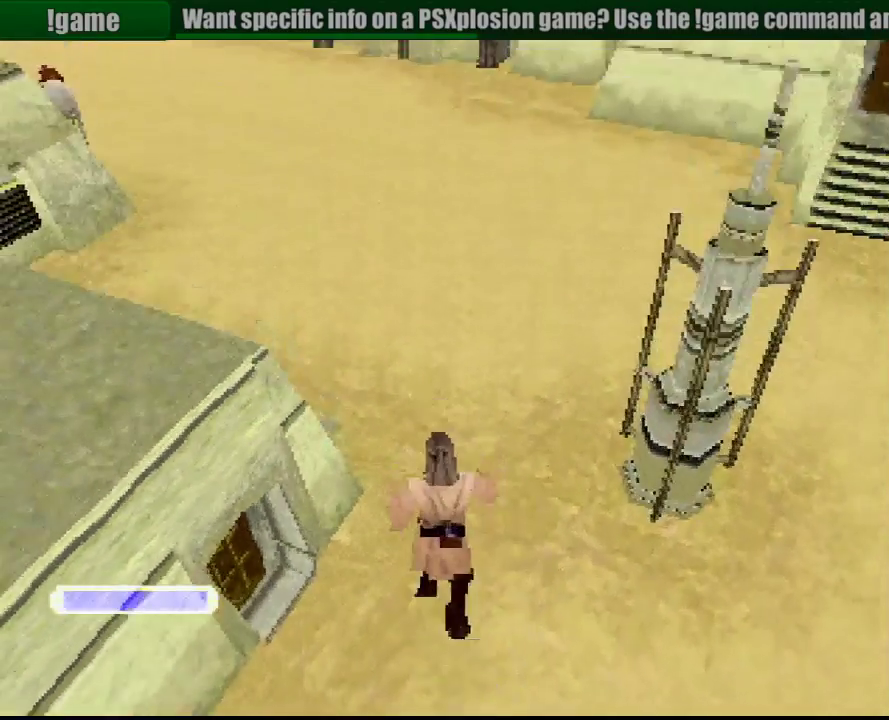
{"buttons": ["R1", "DPAD_UP"], "events": [[233, "DPAD_LEFT", "up"]]}
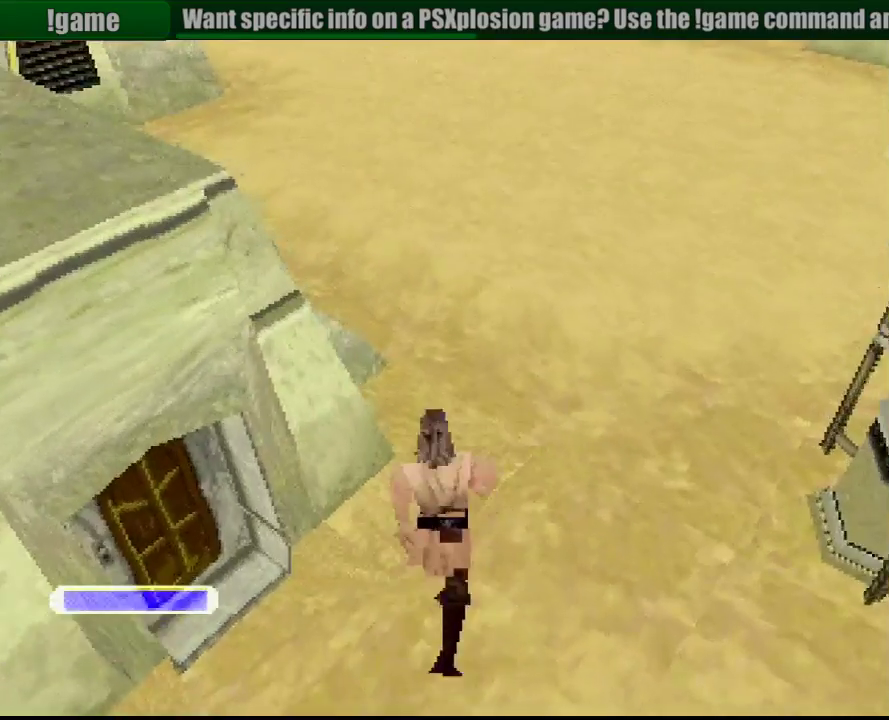
{"buttons": ["R1", "DPAD_UP", "DPAD_LEFT"], "events": [[467, "DPAD_LEFT", "down"]]}
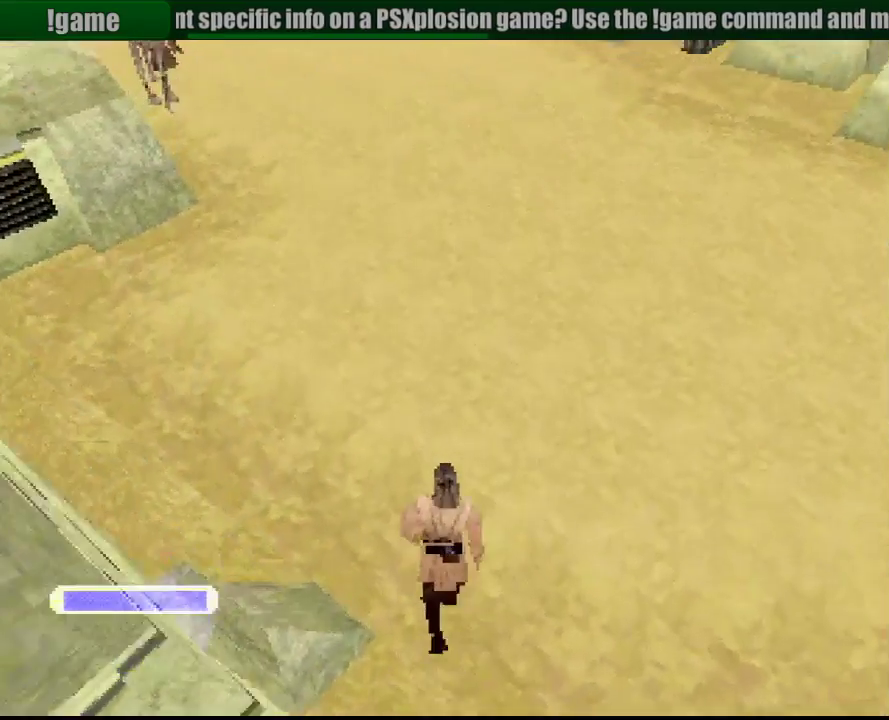
{"buttons": ["R1", "DPAD_UP", "DPAD_LEFT"], "events": [[183, "DPAD_LEFT", "up"], [433, "DPAD_LEFT", "down"]]}
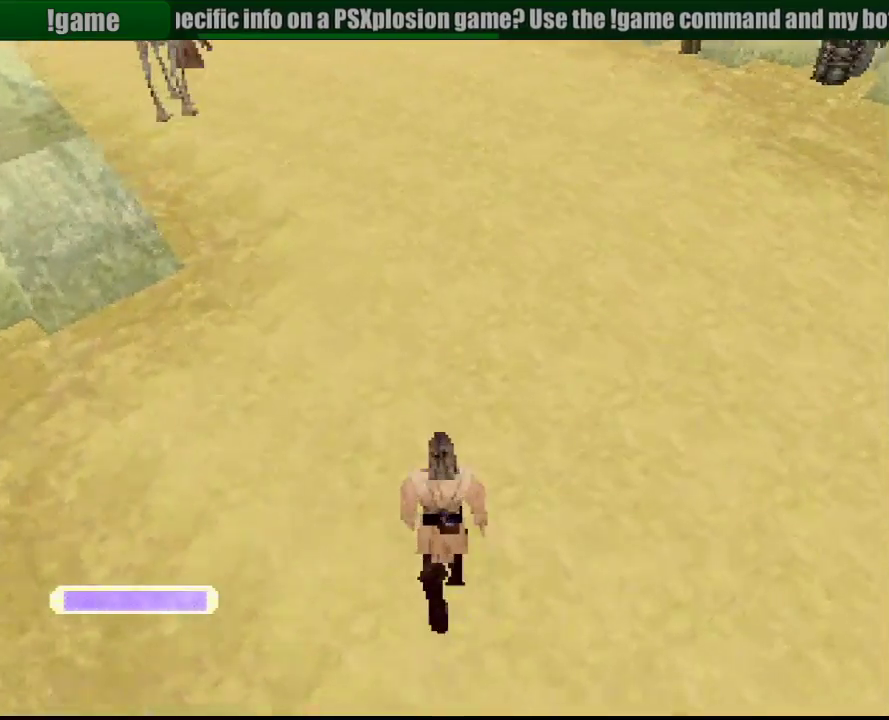
{"buttons": ["R1", "DPAD_UP"], "events": [[200, "DPAD_LEFT", "up"]]}
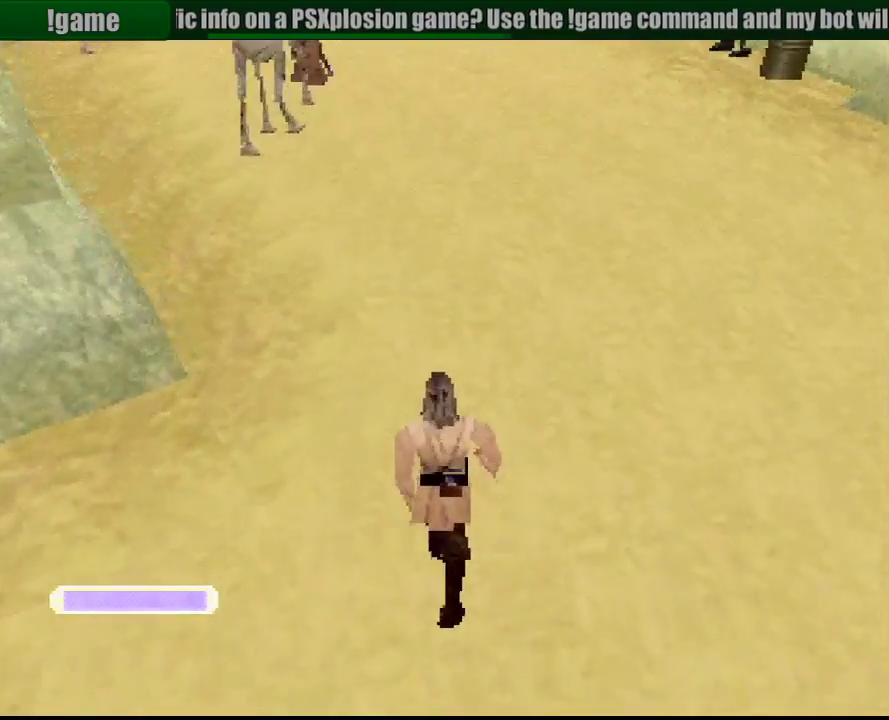
{"buttons": ["R1", "DPAD_UP"], "events": []}
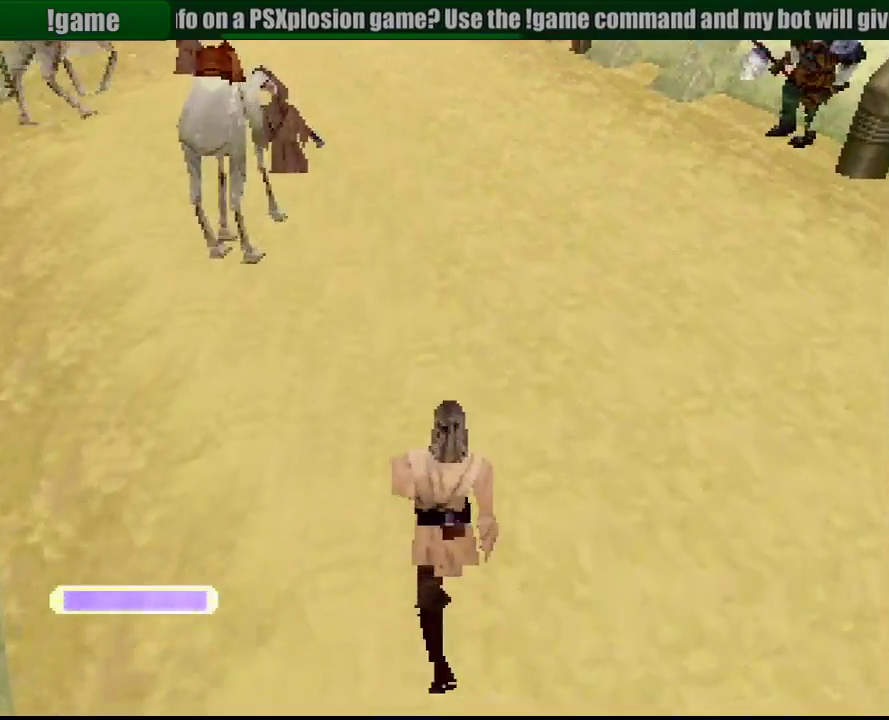
{"buttons": ["R1", "DPAD_UP"], "events": [[167, "DPAD_LEFT", "down"], [300, "DPAD_LEFT", "up"]]}
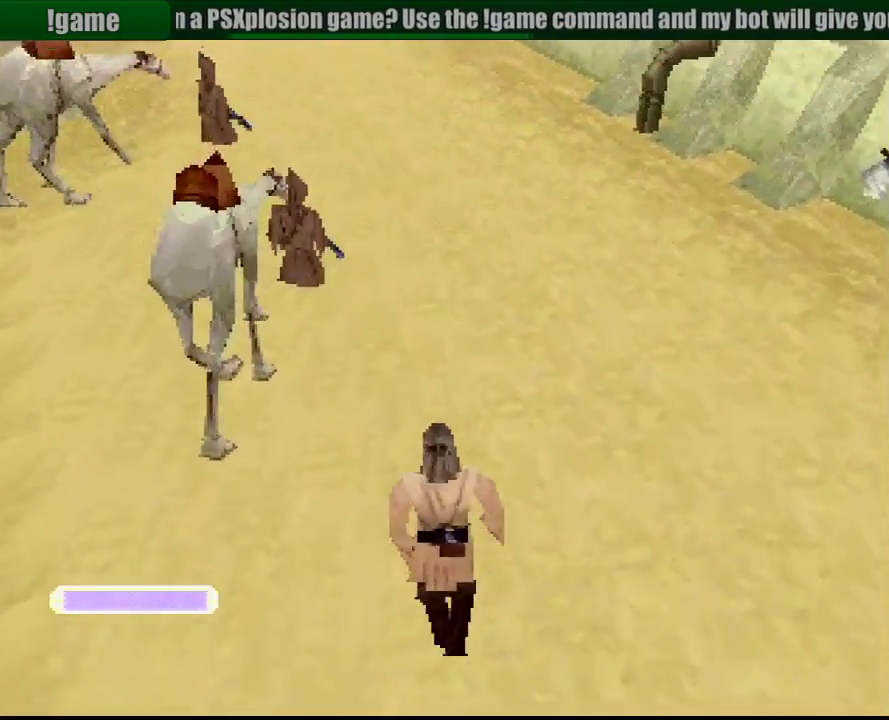
{"buttons": ["R1", "DPAD_UP", "DPAD_LEFT"], "events": [[467, "DPAD_LEFT", "down"]]}
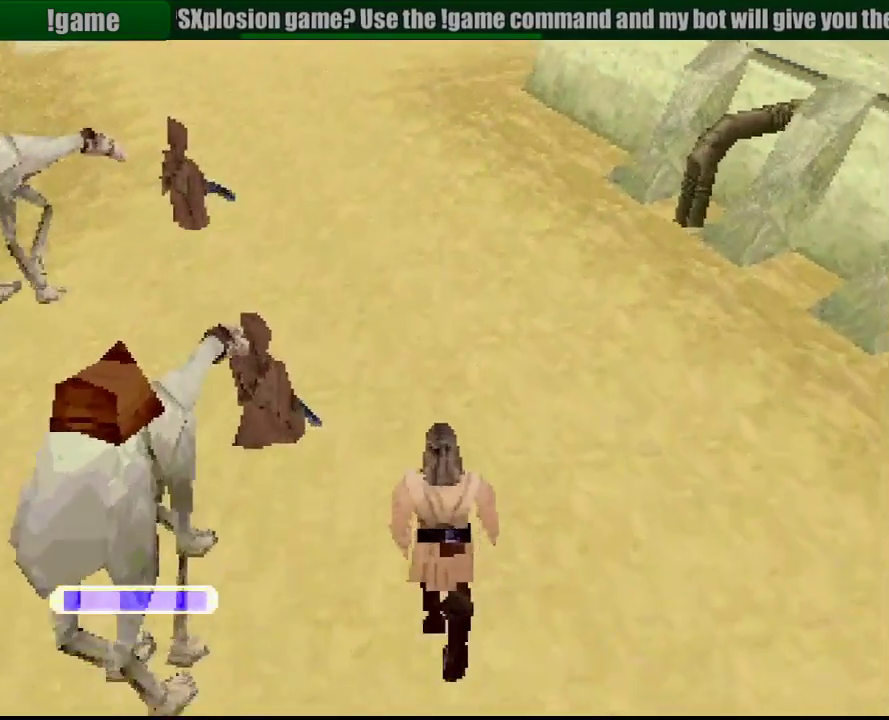
{"buttons": ["R1", "DPAD_UP"], "events": [[150, "DPAD_LEFT", "up"]]}
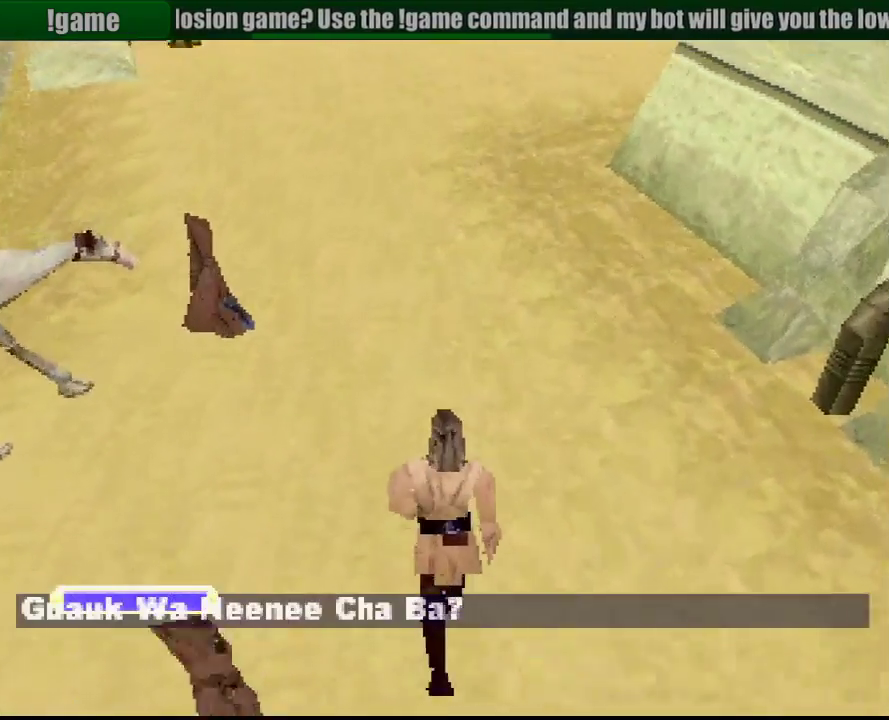
{"buttons": ["R1", "DPAD_UP"], "events": [[217, "DPAD_LEFT", "down"], [333, "DPAD_LEFT", "up"]]}
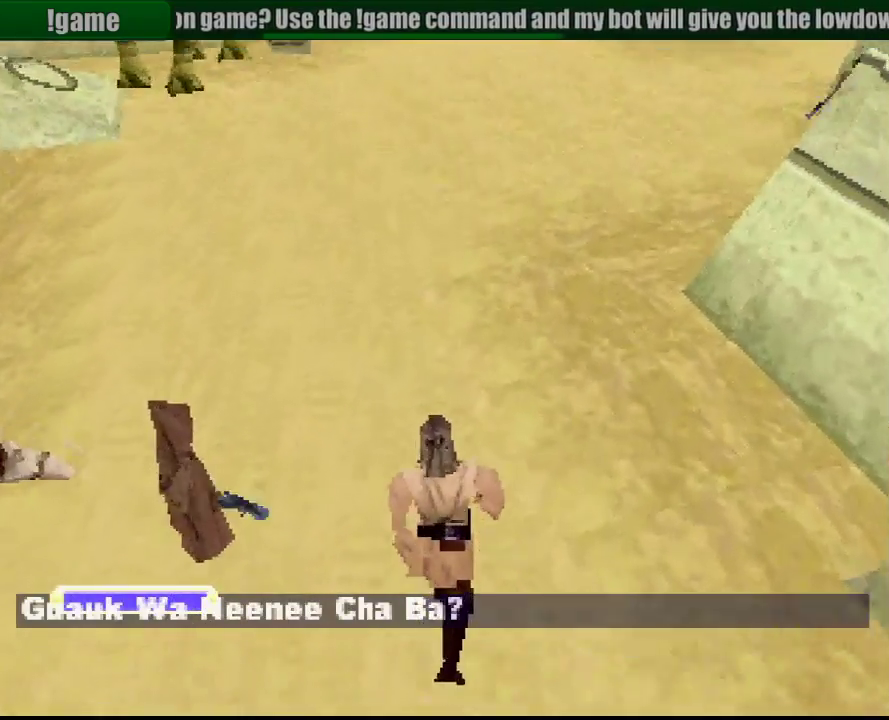
{"buttons": ["R1", "DPAD_UP"], "events": [[300, "DPAD_RIGHT", "down"], [450, "DPAD_RIGHT", "up"]]}
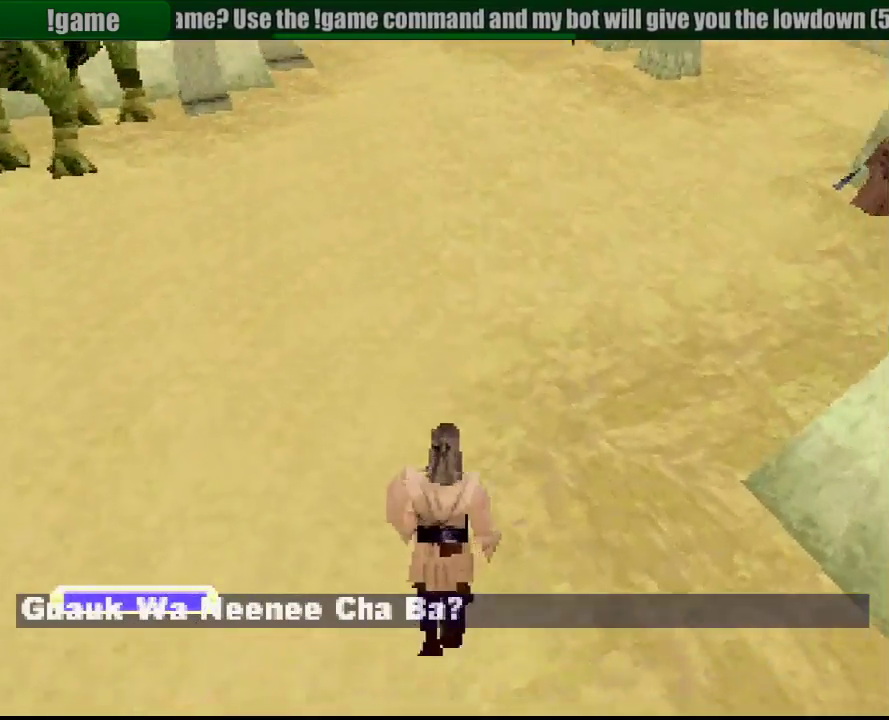
{"buttons": ["R1", "DPAD_UP", "DPAD_RIGHT"], "events": [[383, "DPAD_RIGHT", "down"]]}
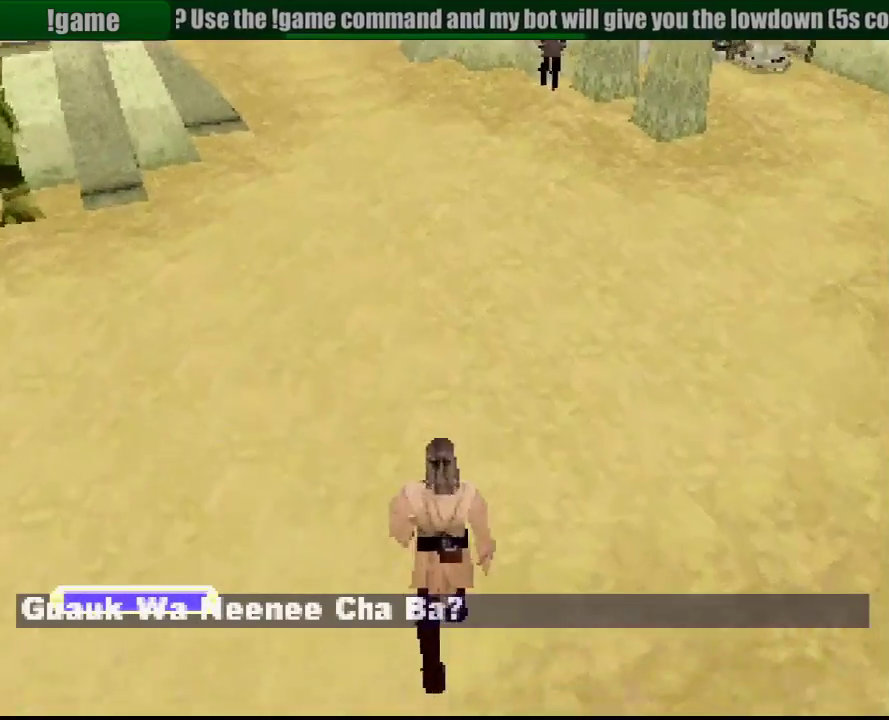
{"buttons": ["R1", "DPAD_UP", "DPAD_LEFT"], "events": [[100, "DPAD_RIGHT", "up"], [433, "DPAD_LEFT", "down"]]}